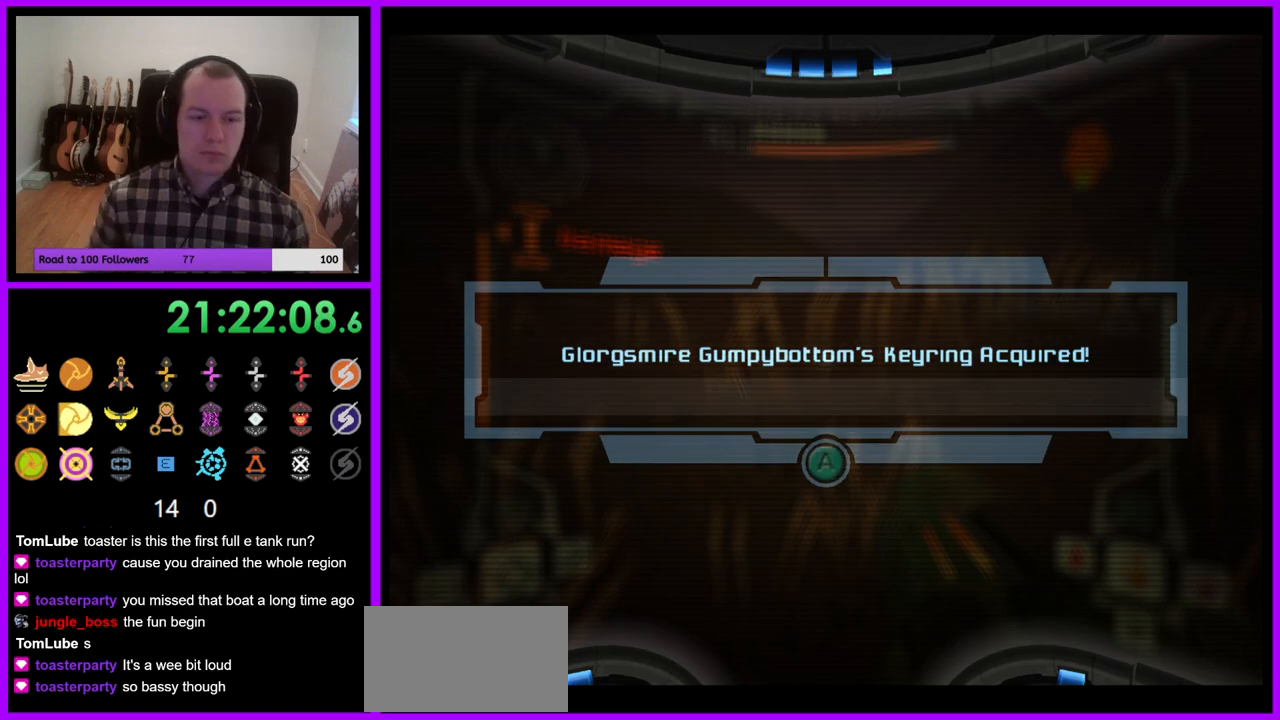
Gameplay with a controller (Nintendo layout); each line is a JSON object with the inputs held at the frame after it (dt_ms = milliseconds from this image to that frame). "events" lists button and stick changes between this image and that frame as [ms after this image, input, new state], when the widget could be followed in between. Not read: L3 R3.
{"dt_ms": 500, "buttons": [], "left_stick": "center", "right_stick": "center", "events": [[317, "A", "down"], [450, "A", "up"]]}
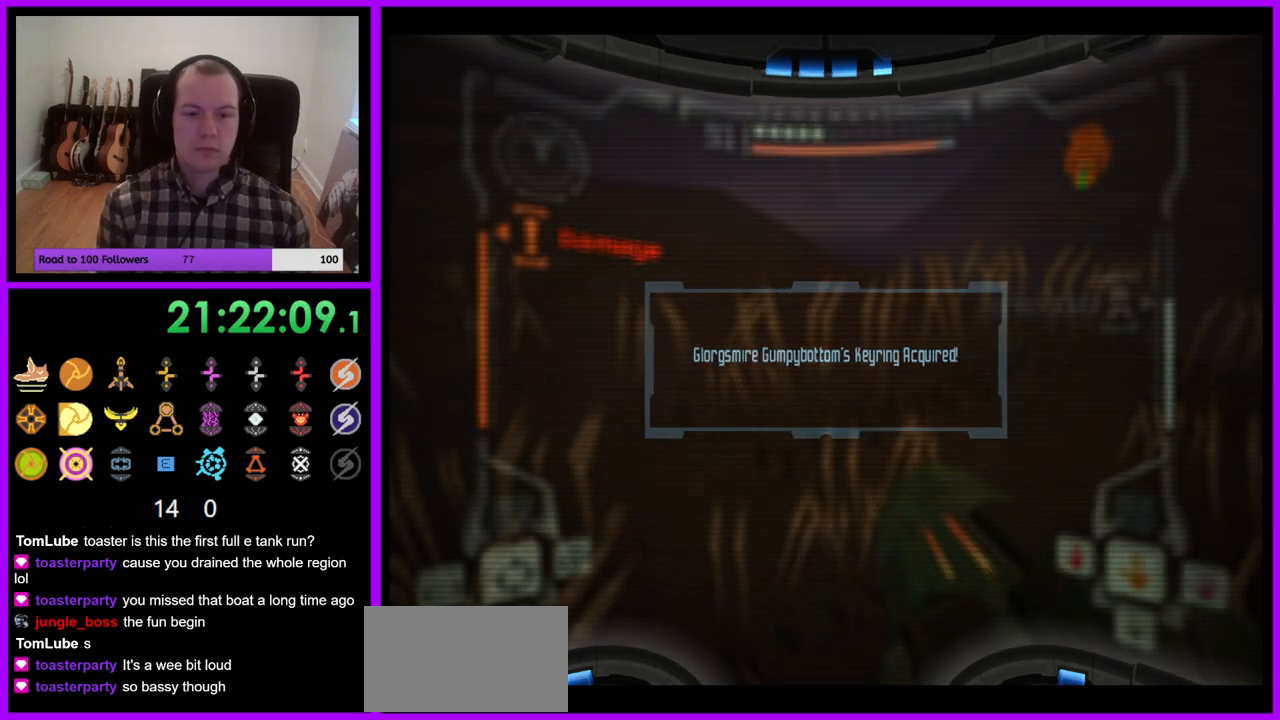
{"dt_ms": 500, "buttons": ["B"], "left_stick": "up-right", "right_stick": "center", "events": [[300, "left_stick", "up-right"], [483, "B", "down"]]}
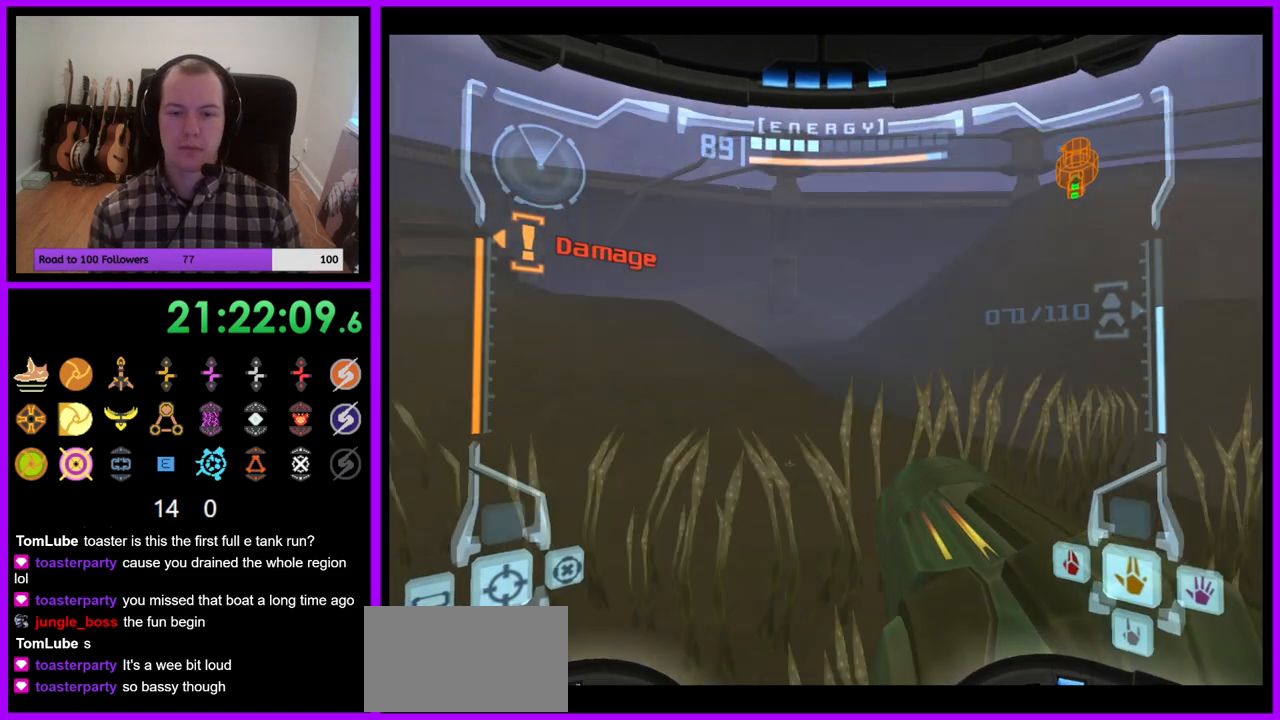
{"dt_ms": 500, "buttons": ["L1"], "left_stick": "up-right", "right_stick": "center", "events": [[33, "B", "up"], [267, "L1", "down"], [350, "B", "down"], [450, "B", "up"]]}
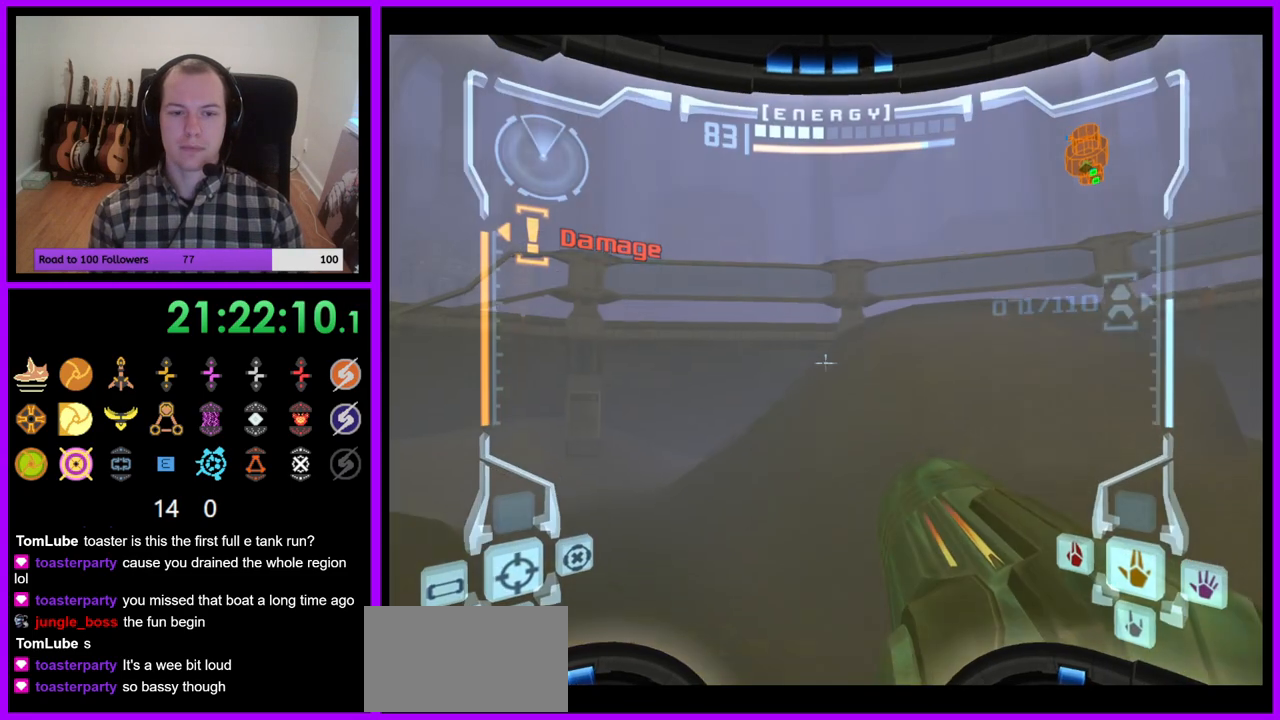
{"dt_ms": 500, "buttons": [], "left_stick": "up", "right_stick": "center", "events": [[117, "L1", "up"], [133, "left_stick", "up"]]}
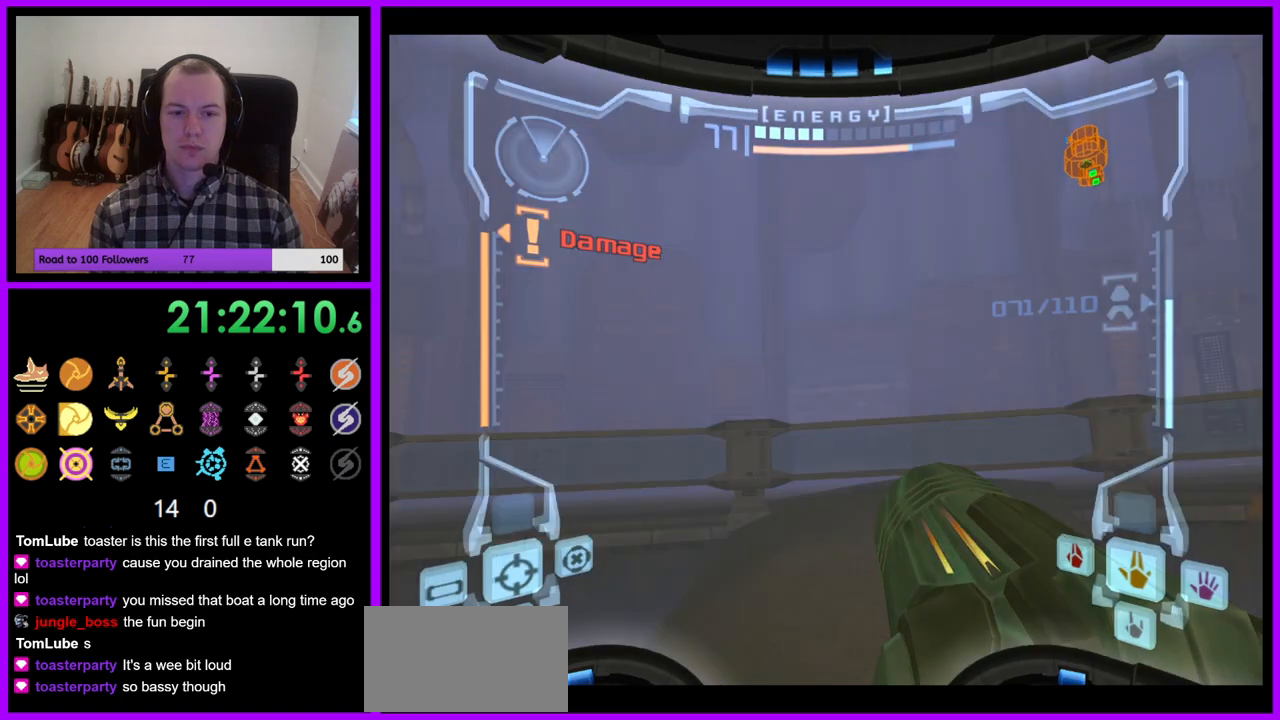
{"dt_ms": 500, "buttons": ["L1"], "left_stick": "up", "right_stick": "center", "events": [[383, "L1", "down"]]}
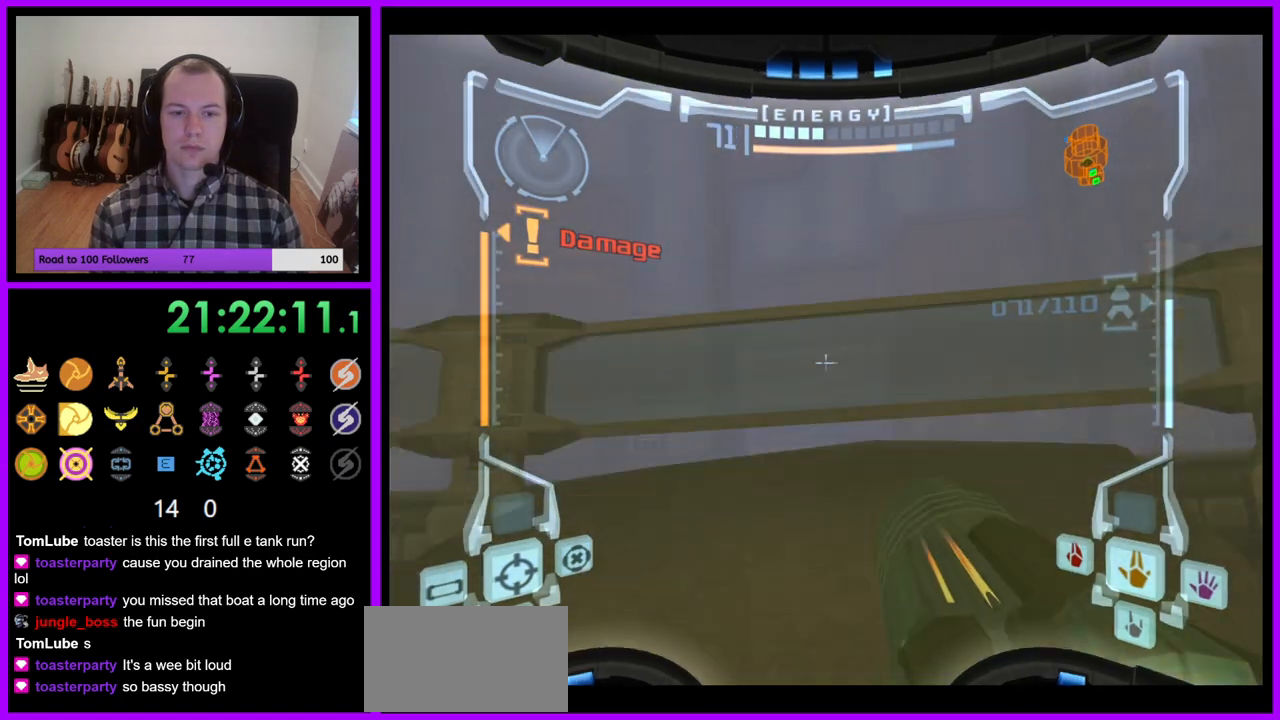
{"dt_ms": 500, "buttons": ["Z"], "left_stick": "left", "right_stick": "center", "events": [[50, "B", "down"], [167, "B", "up"], [267, "L1", "up"], [383, "left_stick", "left"], [450, "Z", "down"]]}
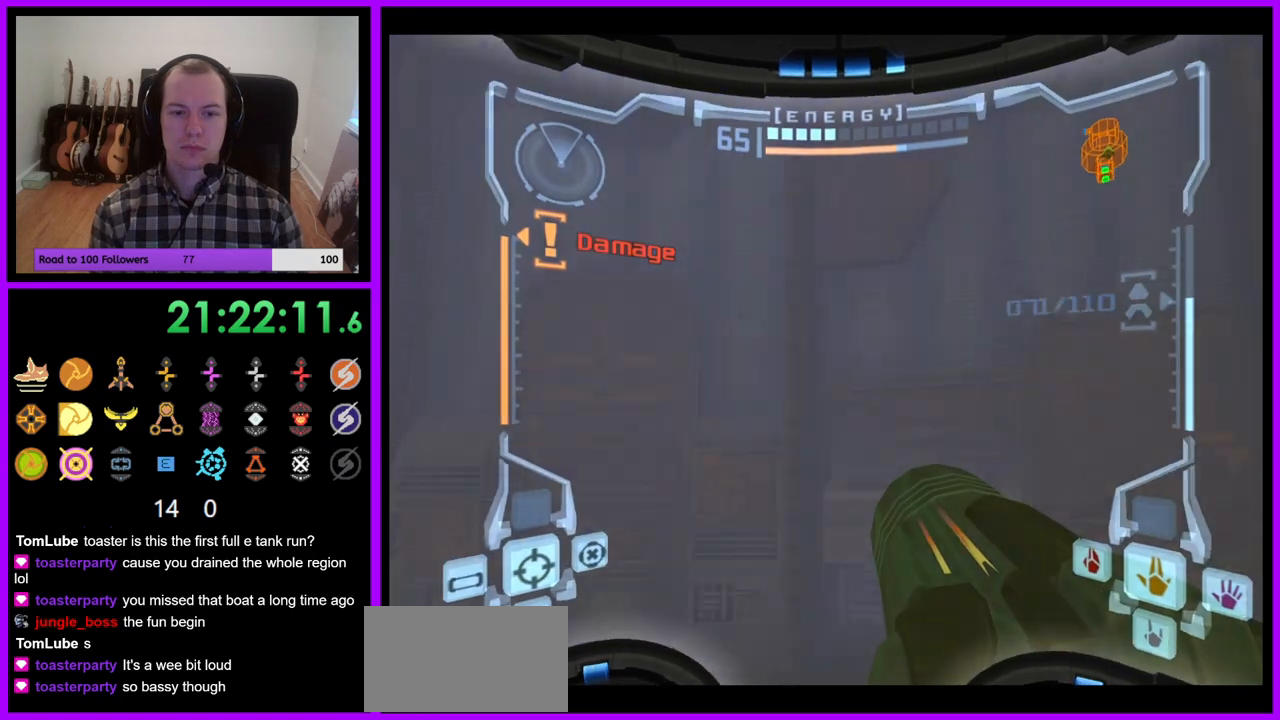
{"dt_ms": 500, "buttons": [], "left_stick": "left", "right_stick": "center"}
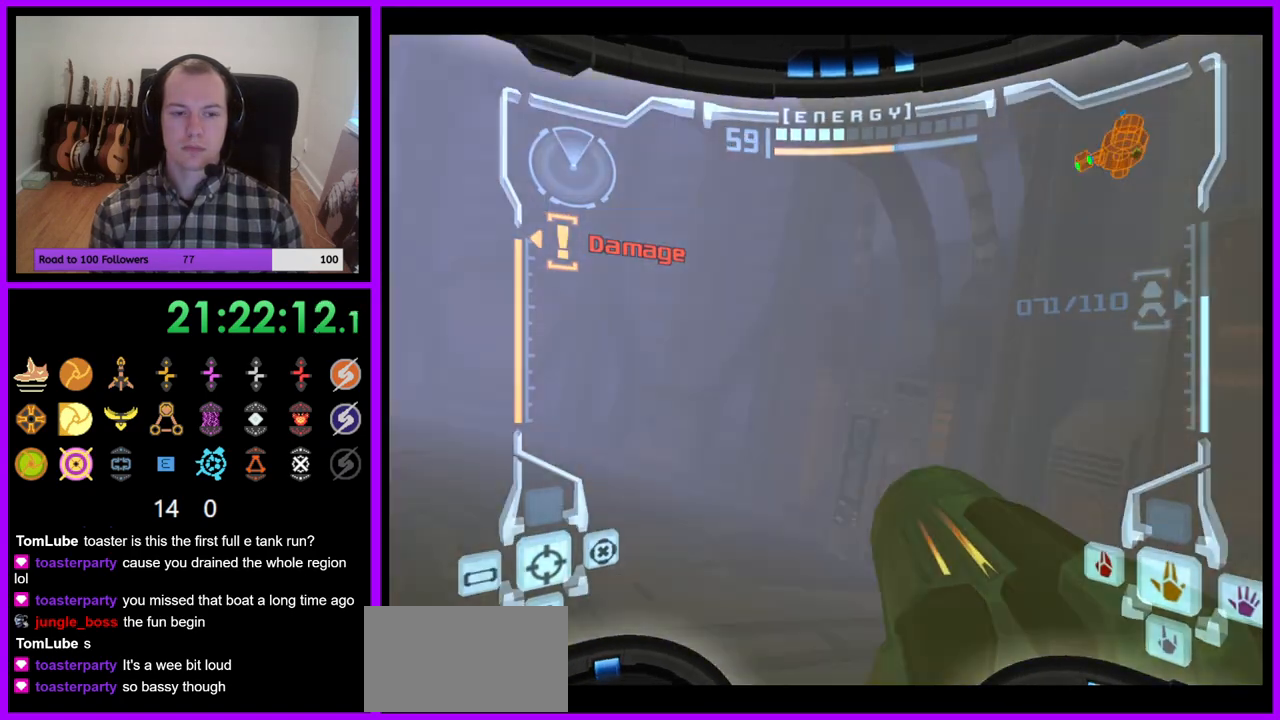
{"dt_ms": 500, "buttons": [], "left_stick": "left", "right_stick": "center", "events": [[383, "B", "down"], [467, "B", "up"]]}
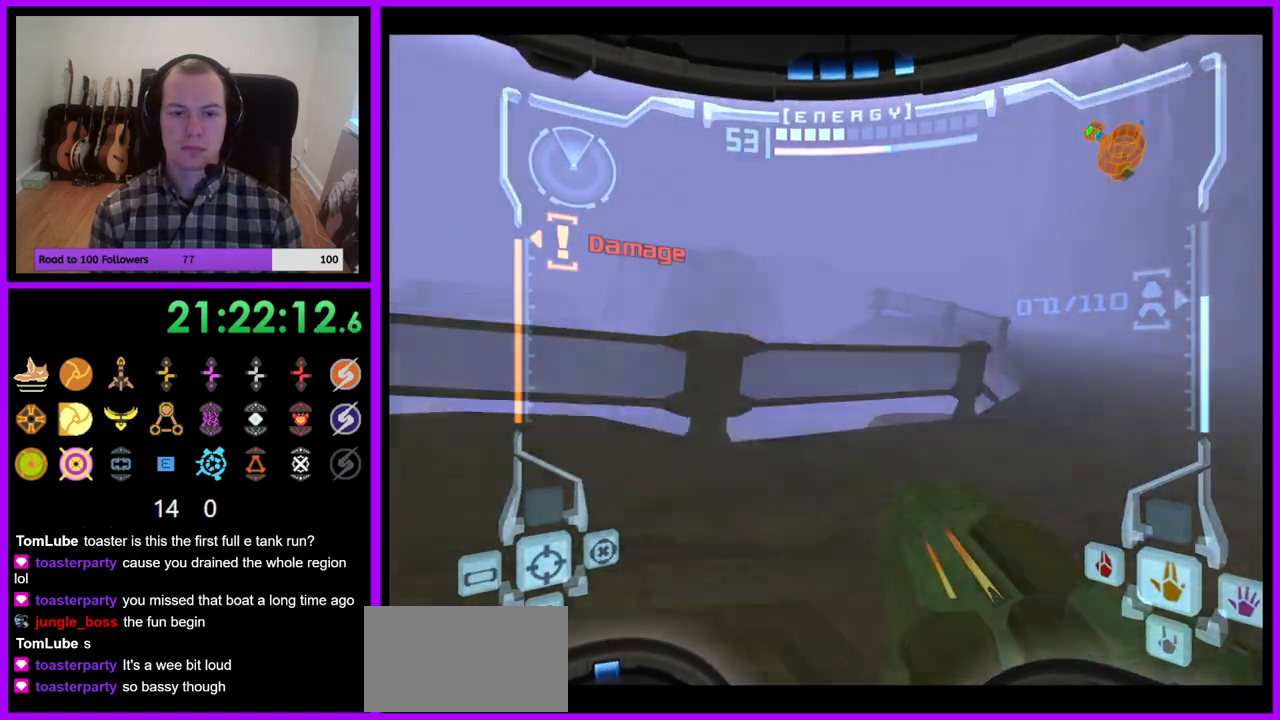
{"dt_ms": 500, "buttons": [], "left_stick": "left", "right_stick": "center", "events": [[50, "Z", "down"], [183, "L1", "down"], [300, "A", "down"], [350, "A", "up"], [367, "L1", "up"], [500, "Z", "up"]]}
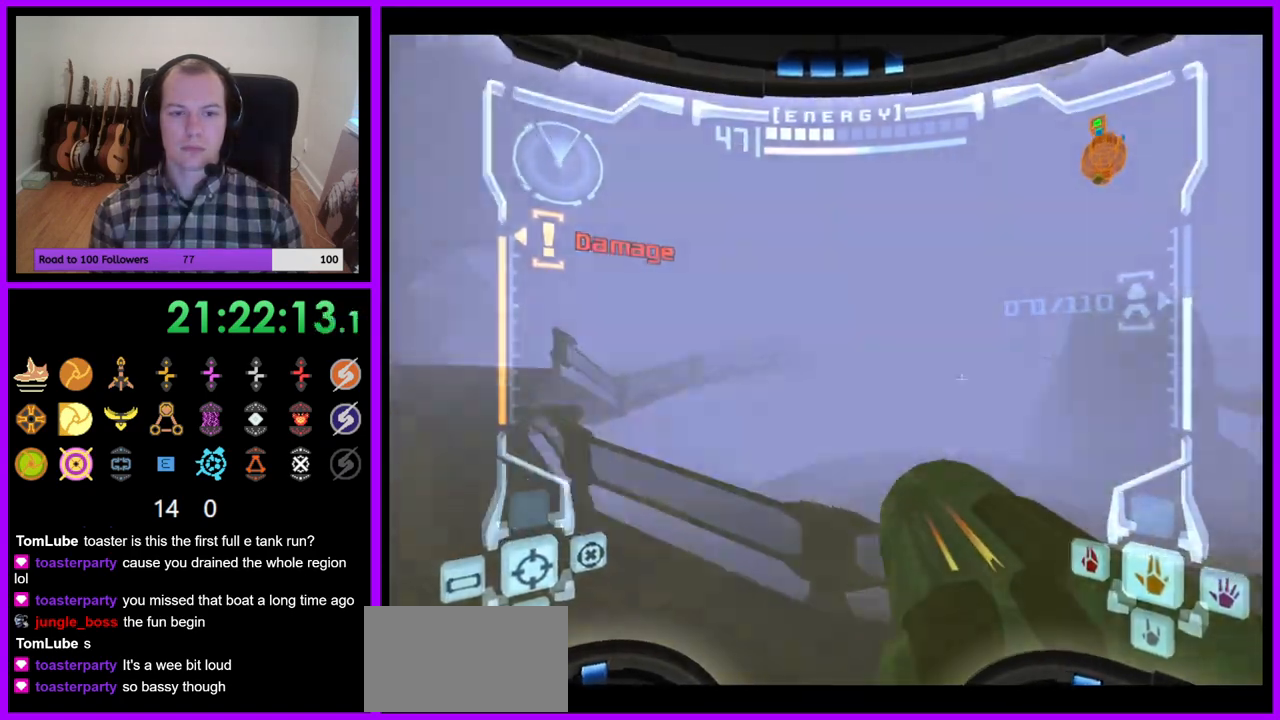
{"dt_ms": 500, "buttons": ["B", "L1"], "left_stick": "up-left", "right_stick": "center", "events": [[33, "left_stick", "up-left"], [233, "left_stick", "up"], [417, "L1", "down"], [467, "B", "down"], [483, "left_stick", "up-left"]]}
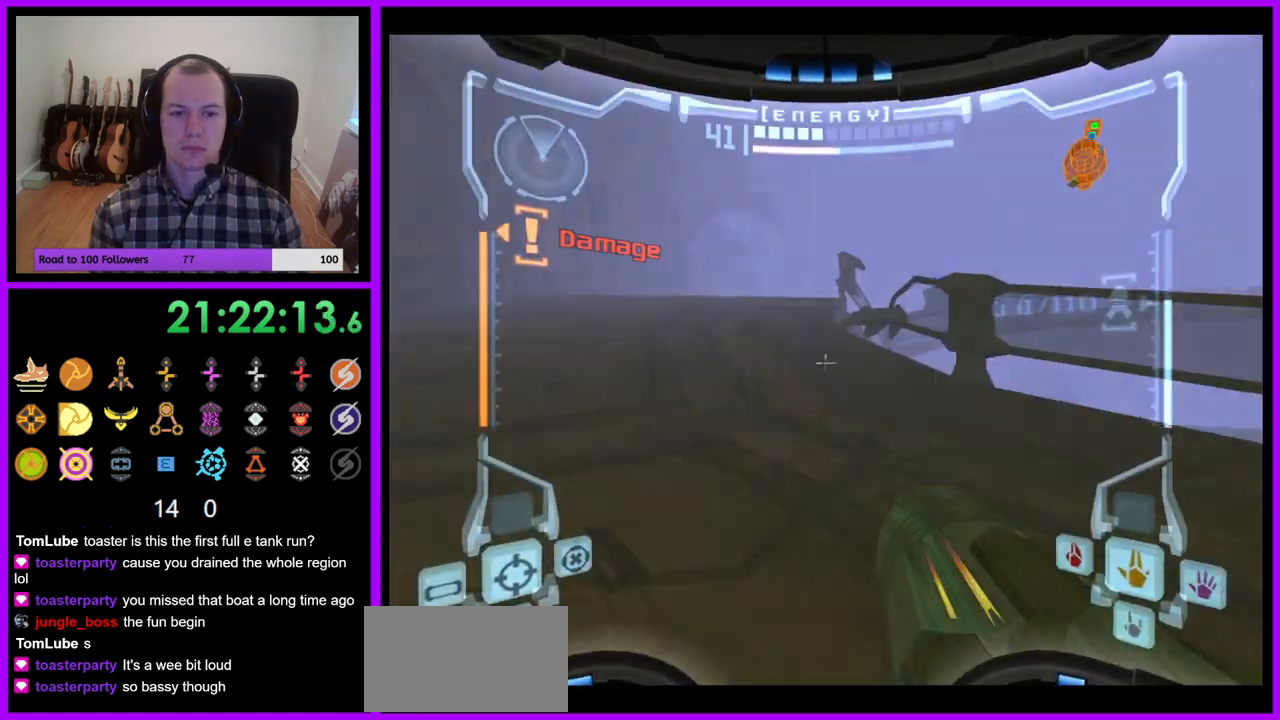
{"dt_ms": 500, "buttons": ["R1"], "left_stick": "up-right", "right_stick": "center", "events": [[67, "B", "up"], [250, "L1", "up"], [317, "left_stick", "up"], [483, "R1", "down"], [483, "left_stick", "up-right"]]}
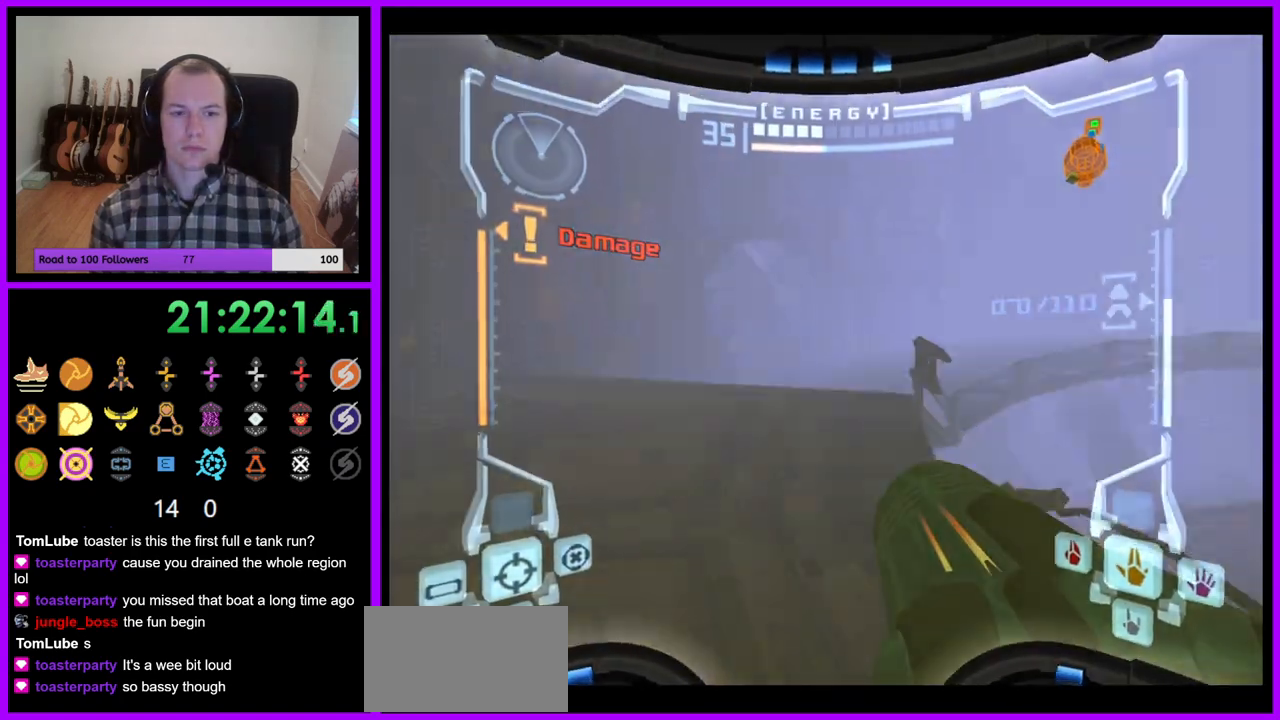
{"dt_ms": 500, "buttons": ["R1"], "left_stick": "down", "right_stick": "center", "events": [[17, "left_stick", "right"], [67, "left_stick", "down-right"], [450, "left_stick", "down"]]}
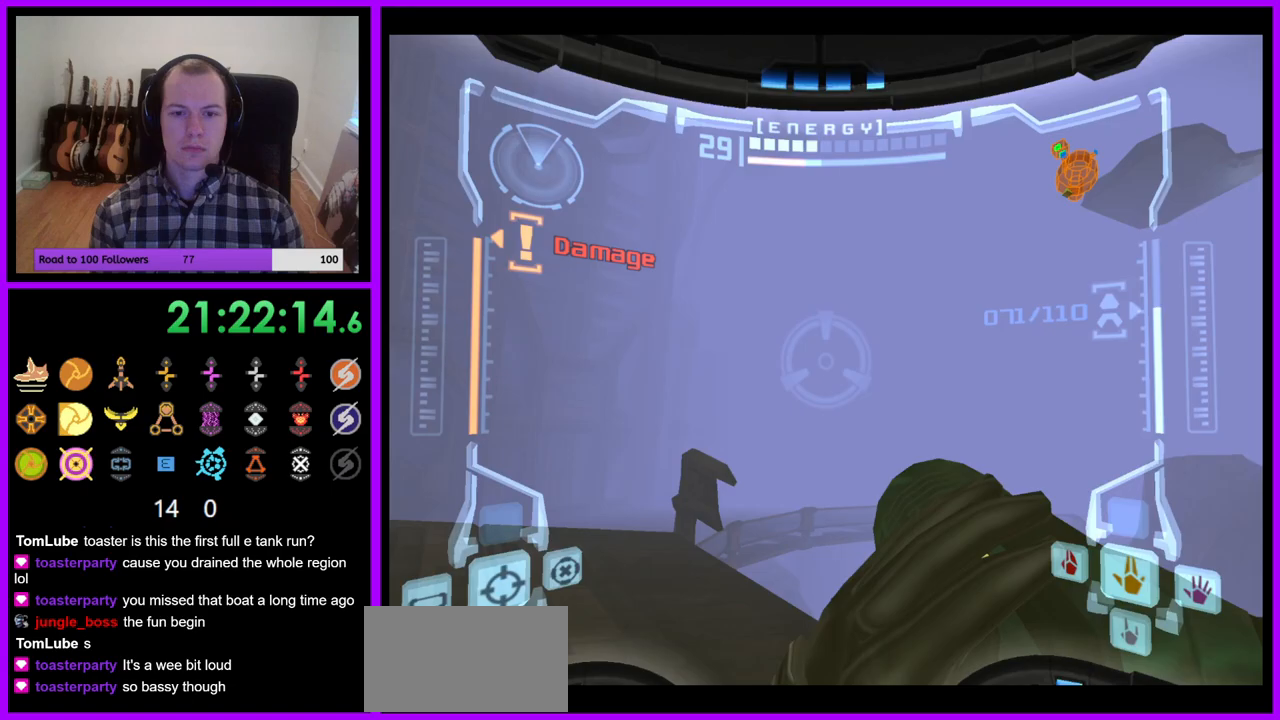
{"dt_ms": 500, "buttons": ["L1"], "left_stick": "left", "right_stick": "center", "events": [[50, "B", "down"], [100, "B", "up"], [117, "left_stick", "down-right"], [250, "L1", "down"], [283, "R1", "up"], [283, "left_stick", "left"], [433, "B", "down"], [500, "B", "up"]]}
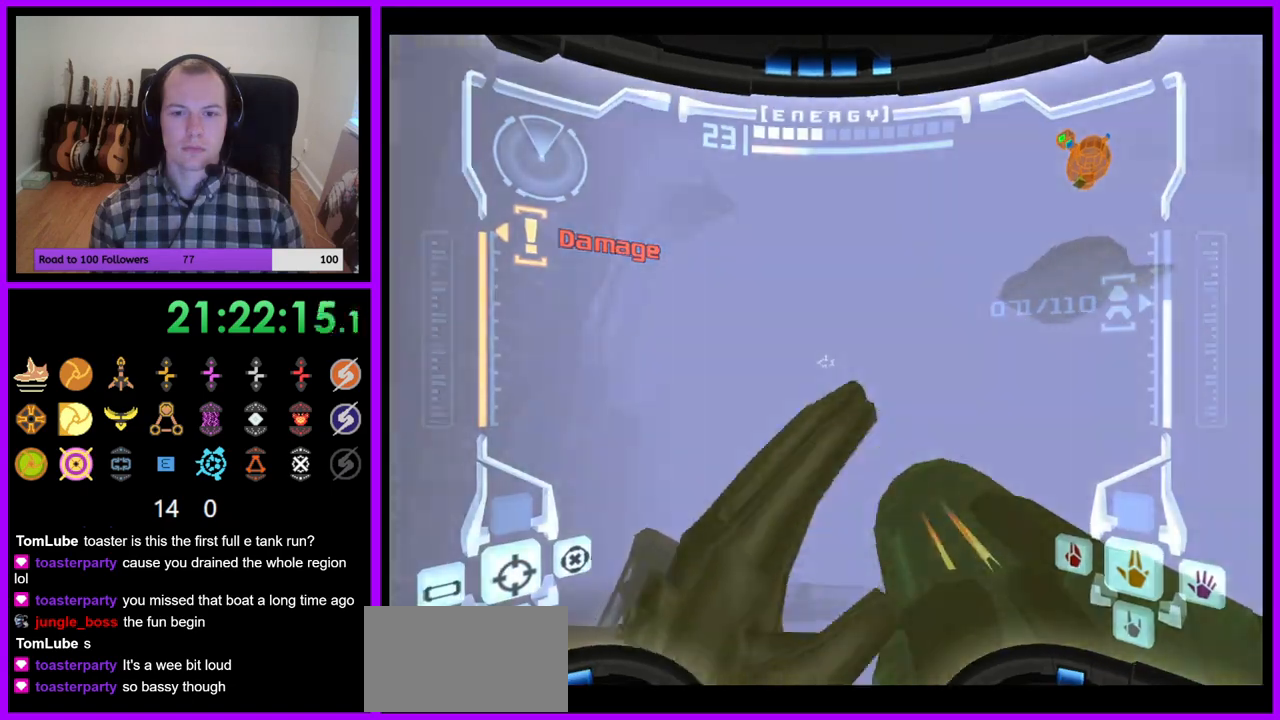
{"dt_ms": 500, "buttons": [], "left_stick": "up", "right_stick": "center", "events": [[150, "left_stick", "up-left"], [217, "L1", "up"], [383, "left_stick", "up"]]}
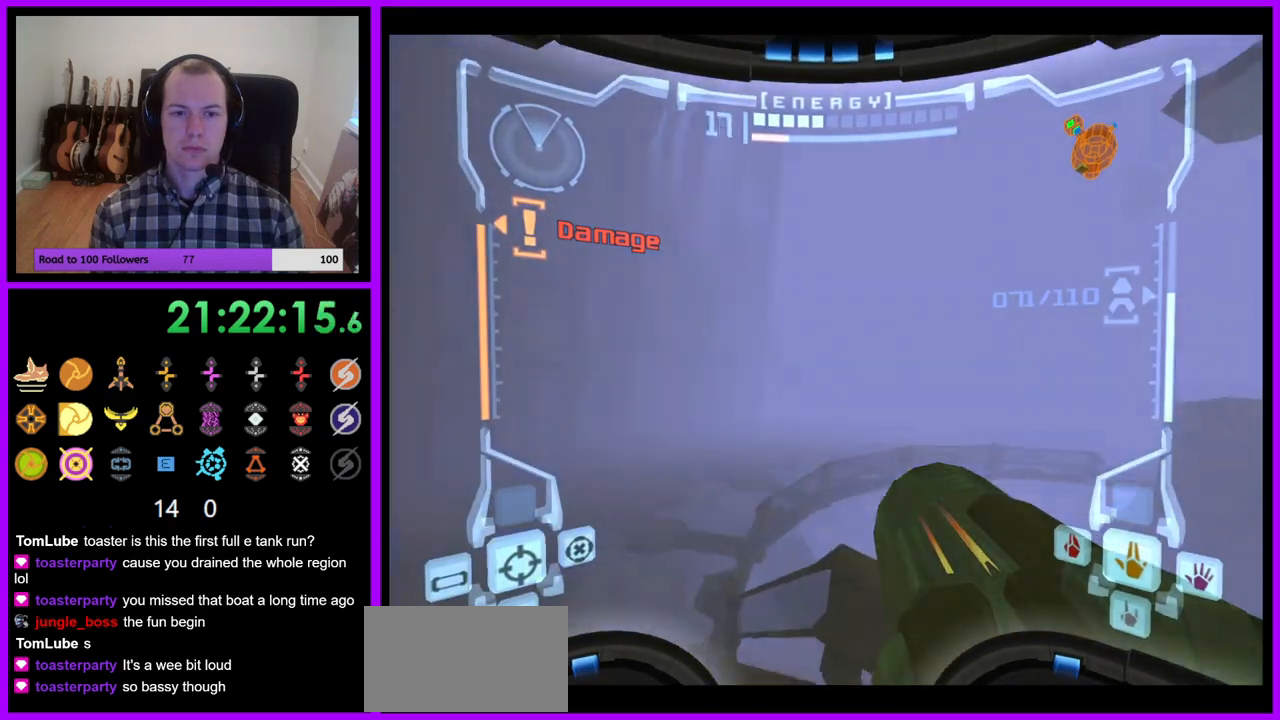
{"dt_ms": 500, "buttons": ["L1"], "left_stick": "up-left", "right_stick": "center", "events": [[217, "L1", "down"], [233, "left_stick", "up-left"], [383, "B", "down"], [500, "B", "up"]]}
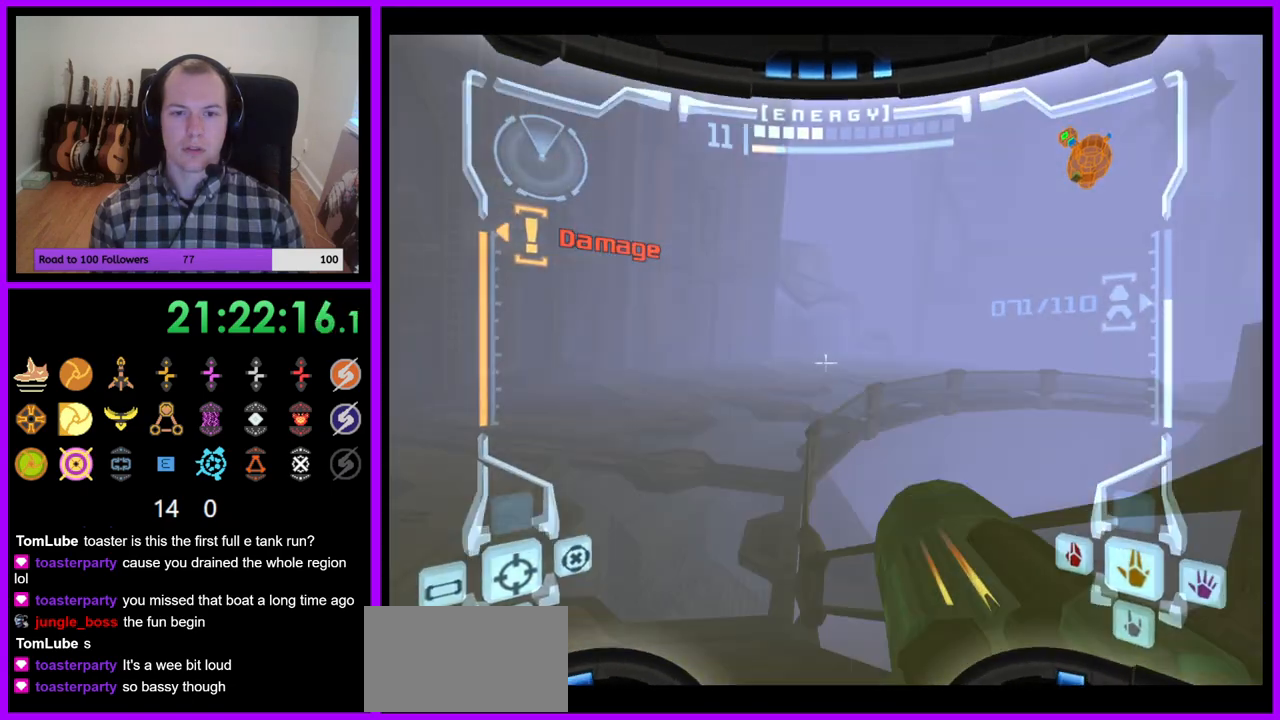
{"dt_ms": 500, "buttons": [], "left_stick": "up-right", "right_stick": "center", "events": [[150, "L1", "up"], [283, "left_stick", "up-right"]]}
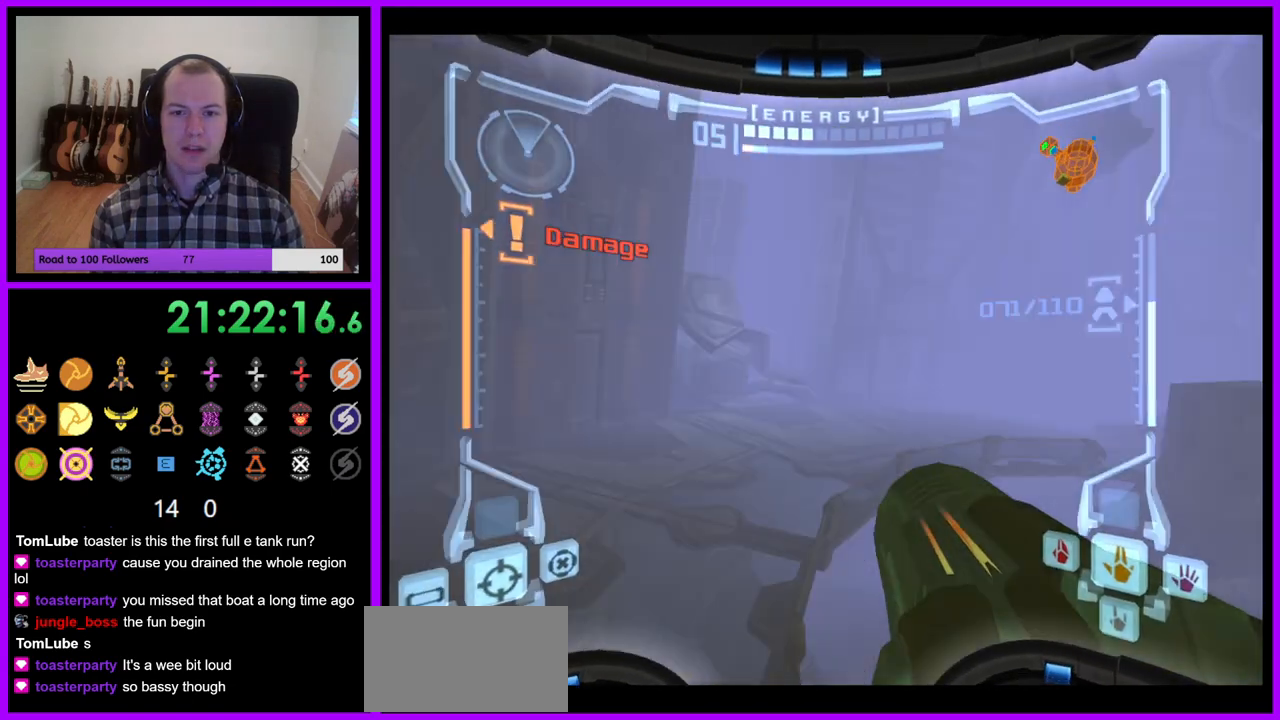
{"dt_ms": 500, "buttons": ["R1"], "left_stick": "down", "right_stick": "center", "events": [[100, "left_stick", "up"], [217, "A", "down"], [233, "left_stick", "right"], [250, "Z", "down"], [283, "left_stick", "down-right"], [450, "A", "up"], [450, "left_stick", "down"], [483, "R1", "down"], [500, "Z", "up"]]}
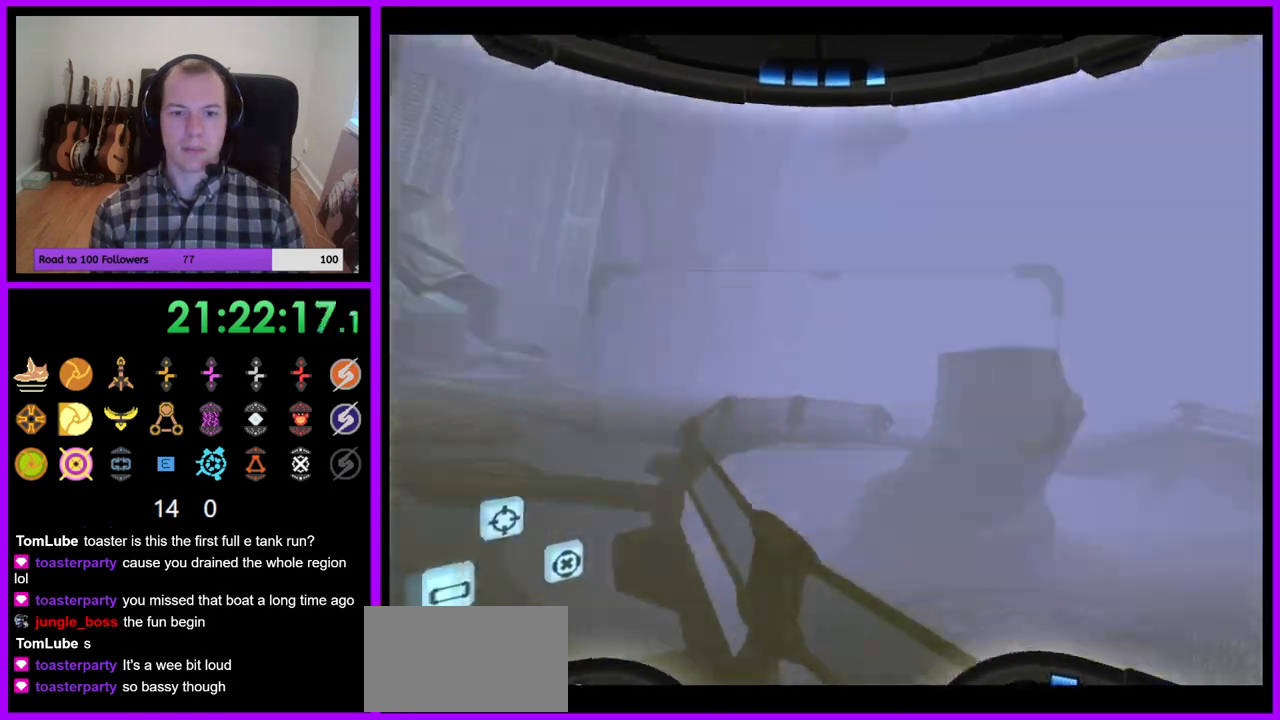
{"dt_ms": 500, "buttons": ["L1"], "left_stick": "down-left", "right_stick": "center"}
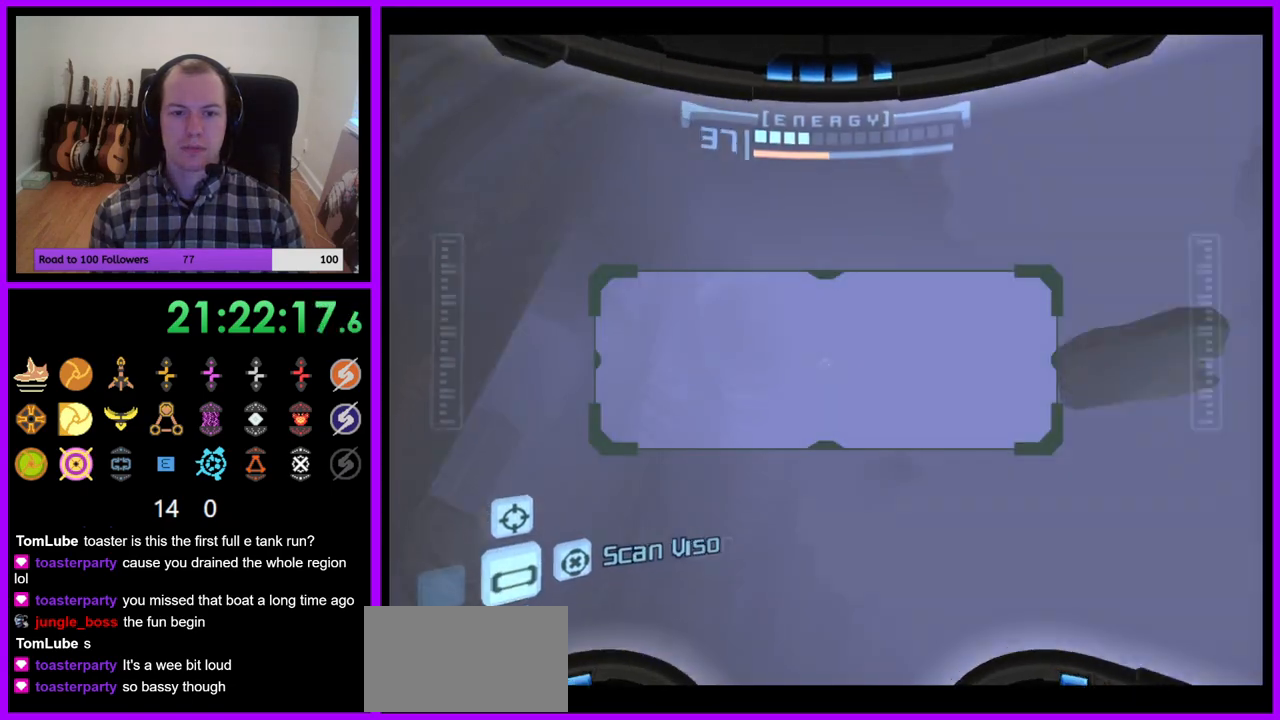
{"dt_ms": 500, "buttons": ["R1"], "left_stick": "center", "right_stick": "center"}
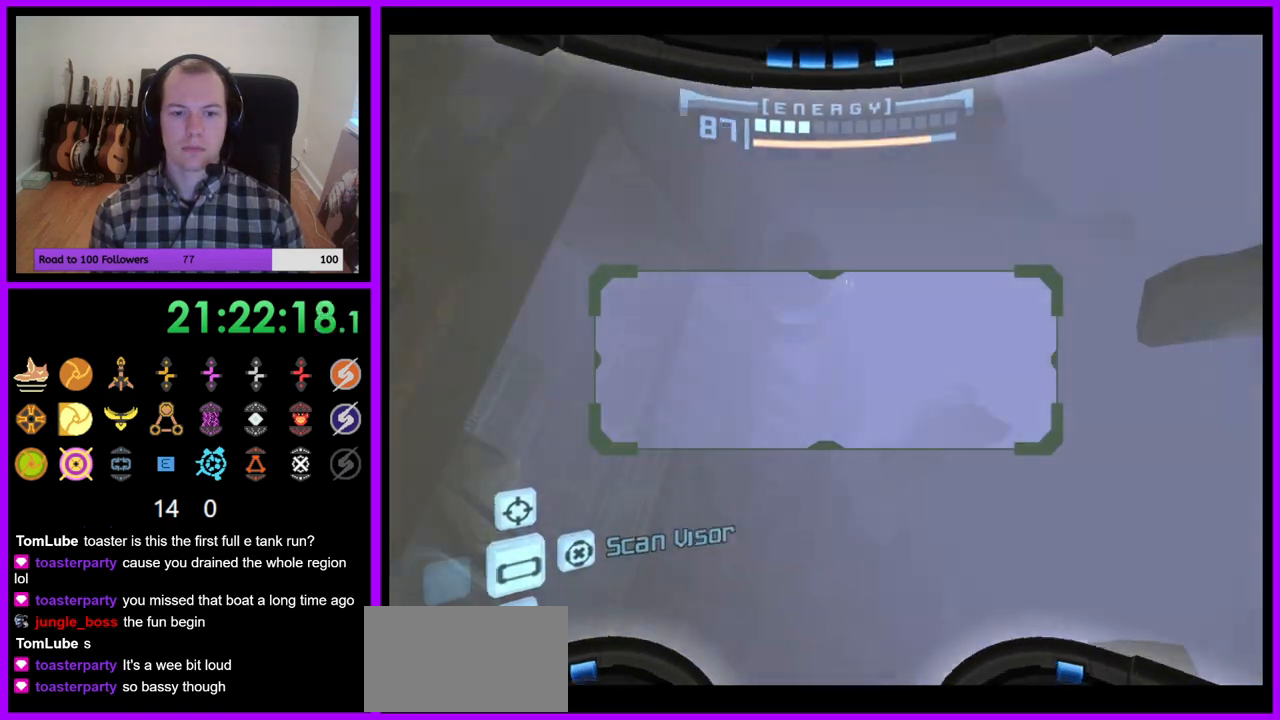
{"dt_ms": 1000, "buttons": ["A", "R1"], "left_stick": "down-right", "right_stick": "center"}
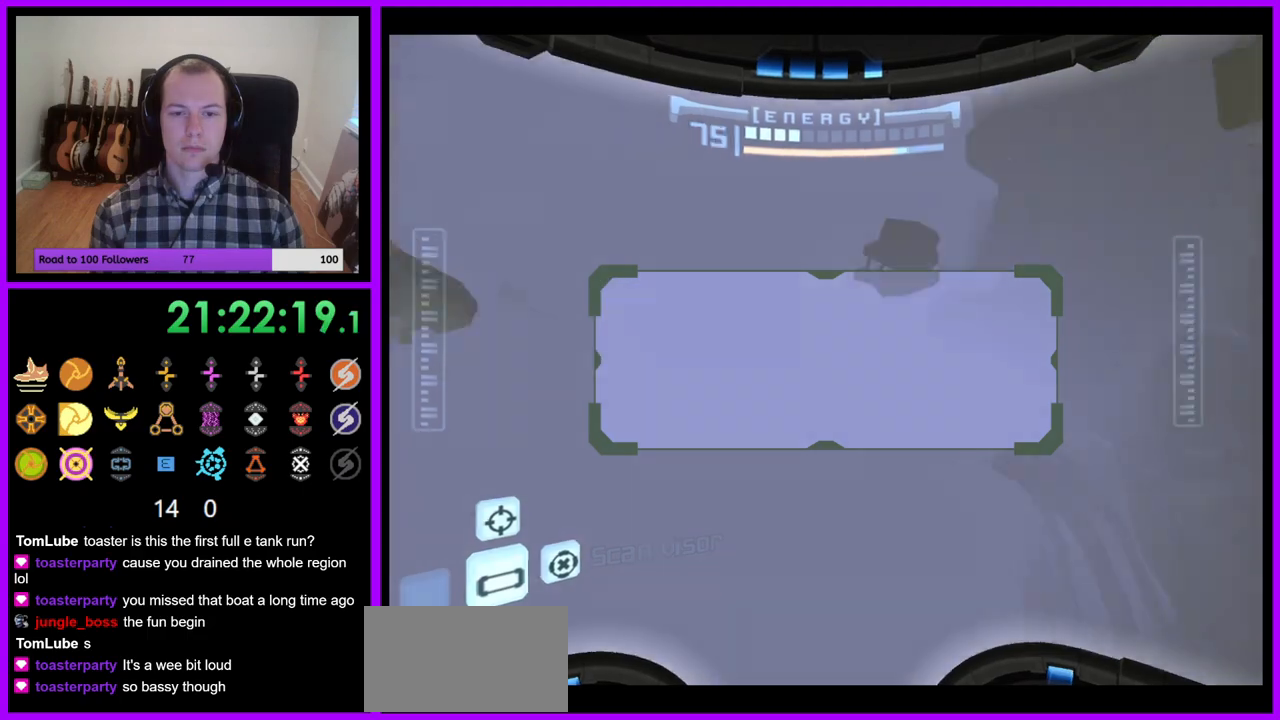
{"dt_ms": 500, "buttons": ["B", "Z"], "left_stick": "down-left", "right_stick": "center", "events": [[83, "Z", "down"], [133, "R1", "up"], [167, "L1", "down"], [183, "left_stick", "down-left"], [233, "A", "up"], [267, "Z", "up"], [333, "Z", "down"], [483, "B", "down"], [483, "L1", "up"]]}
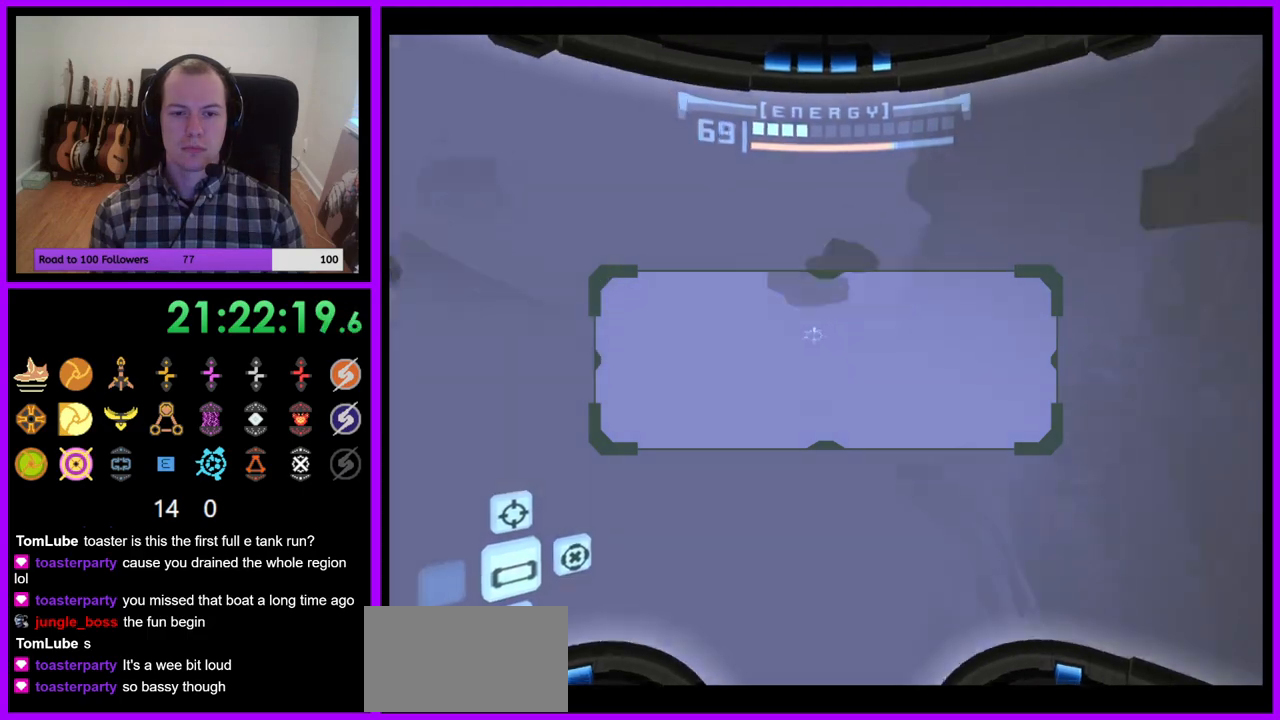
{"dt_ms": 500, "buttons": [], "left_stick": "left", "right_stick": "center", "events": [[33, "left_stick", "left"], [50, "Z", "up"], [83, "B", "up"], [150, "Z", "down"], [233, "A", "down"], [233, "Z", "up"], [350, "A", "up"], [383, "Z", "down"], [467, "Z", "up"]]}
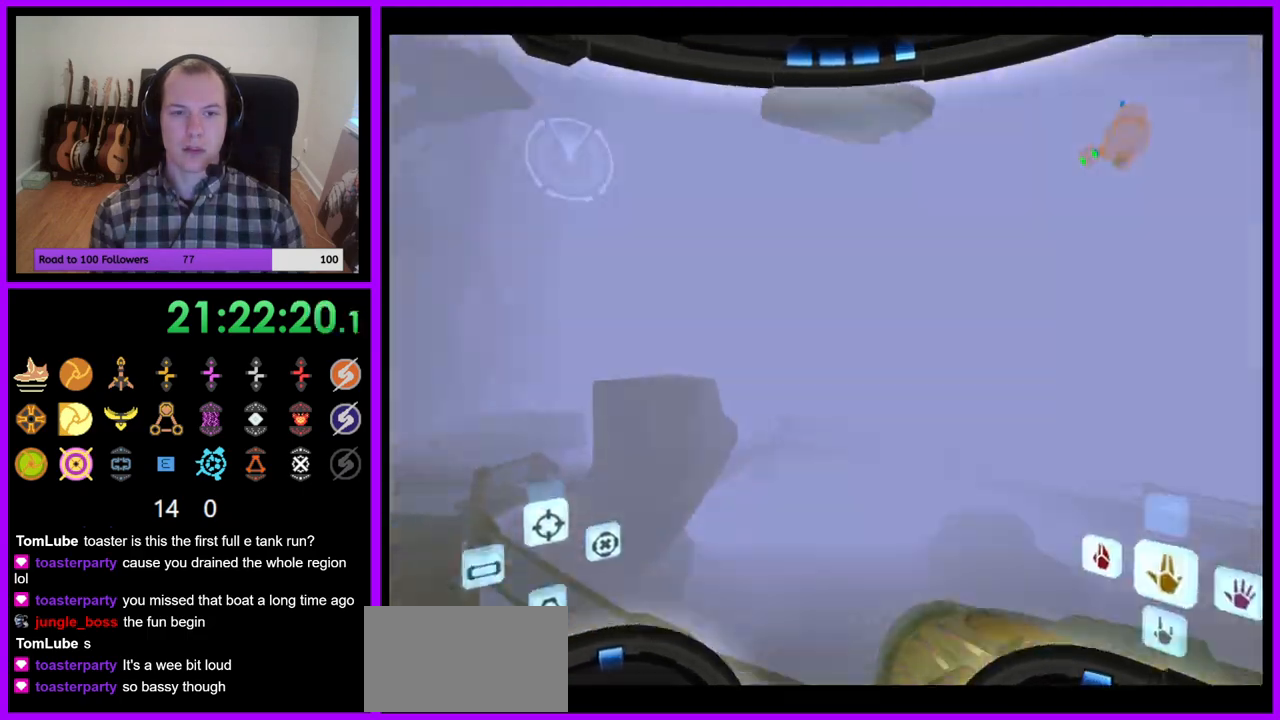
{"dt_ms": 500, "buttons": ["L1", "Z"], "left_stick": "up-left", "right_stick": "center", "events": [[467, "L1", "down"], [467, "left_stick", "up-left"], [483, "Z", "down"]]}
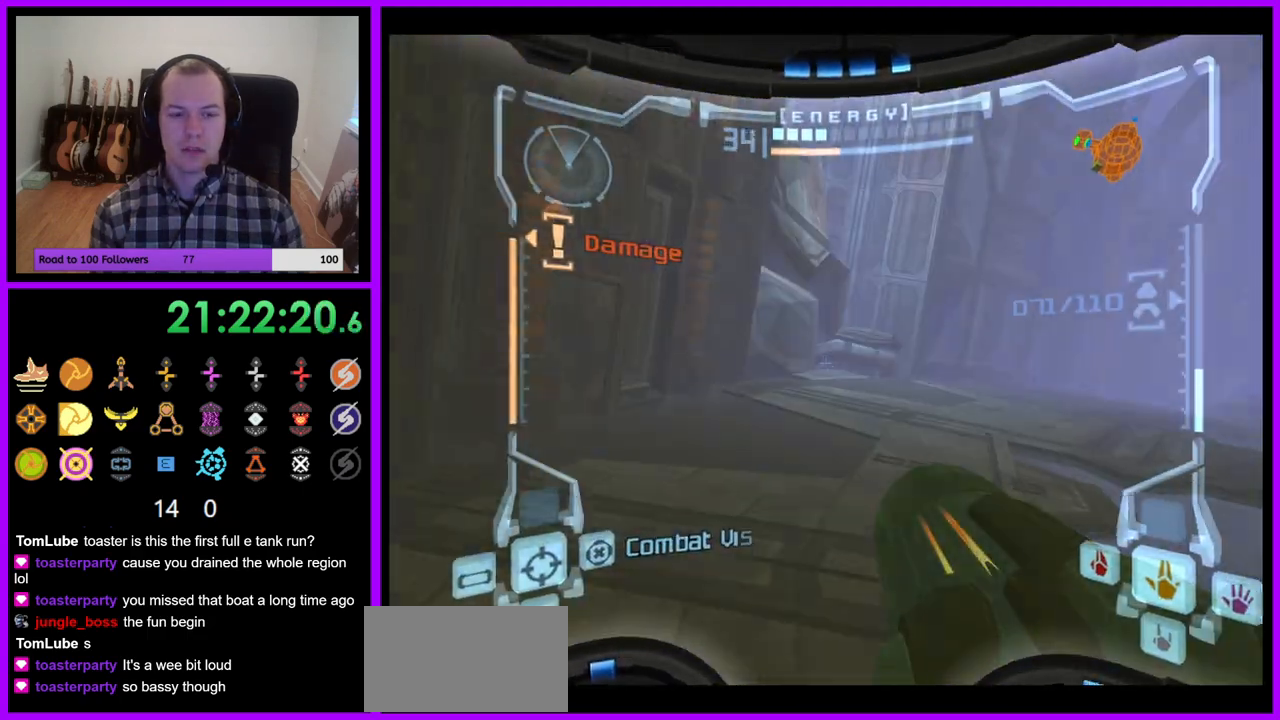
{"dt_ms": 500, "buttons": [], "left_stick": "up-right", "right_stick": "center", "events": [[17, "left_stick", "up"], [67, "Z", "up"], [83, "left_stick", "up-right"], [133, "B", "down"], [233, "B", "up"], [383, "L1", "up"]]}
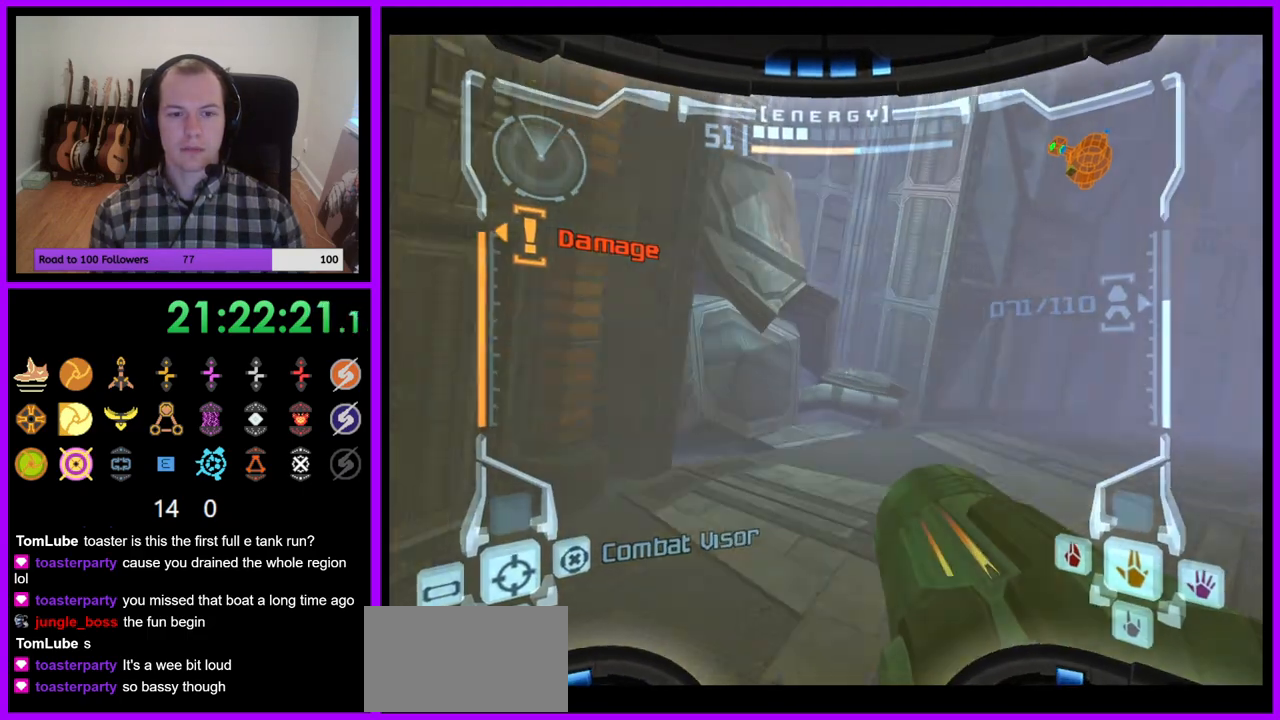
{"dt_ms": 500, "buttons": ["R1"], "left_stick": "down", "right_stick": "center", "events": [[50, "left_stick", "up-left"], [117, "R1", "down"], [200, "left_stick", "down-left"], [367, "left_stick", "down"], [400, "B", "down"], [500, "B", "up"]]}
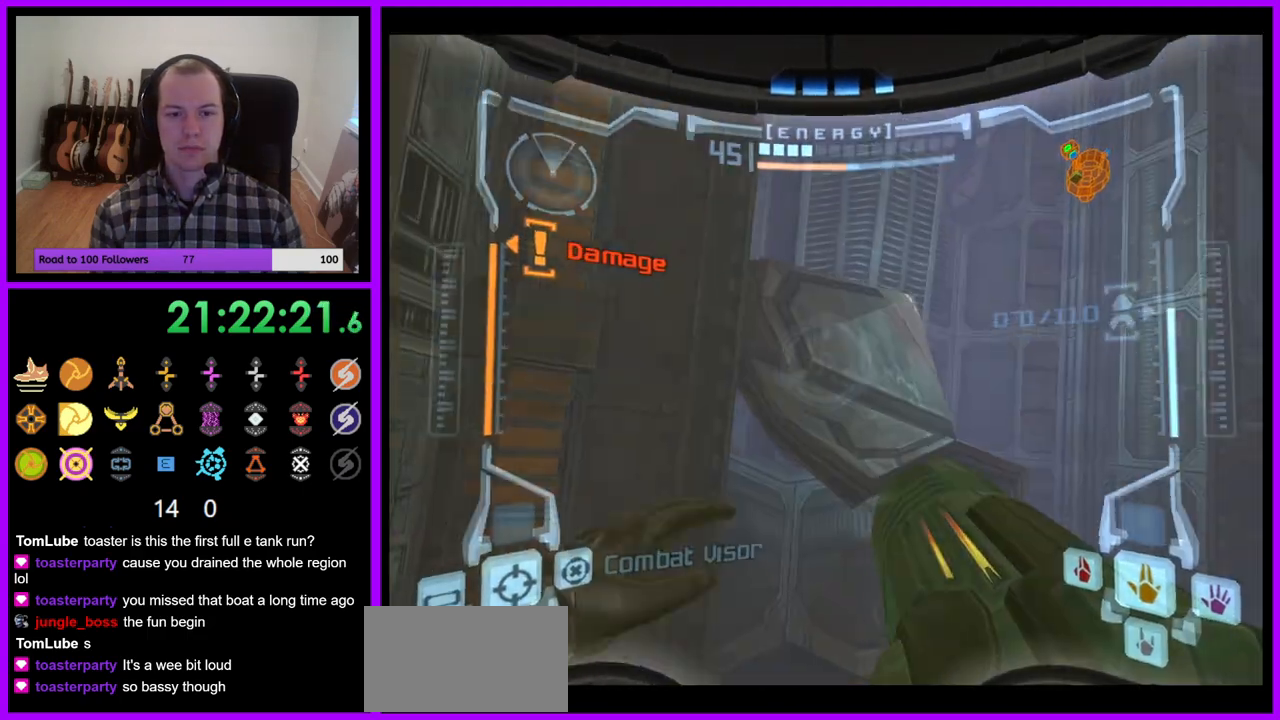
{"dt_ms": 500, "buttons": ["Y", "R1"], "left_stick": "down", "right_stick": "center"}
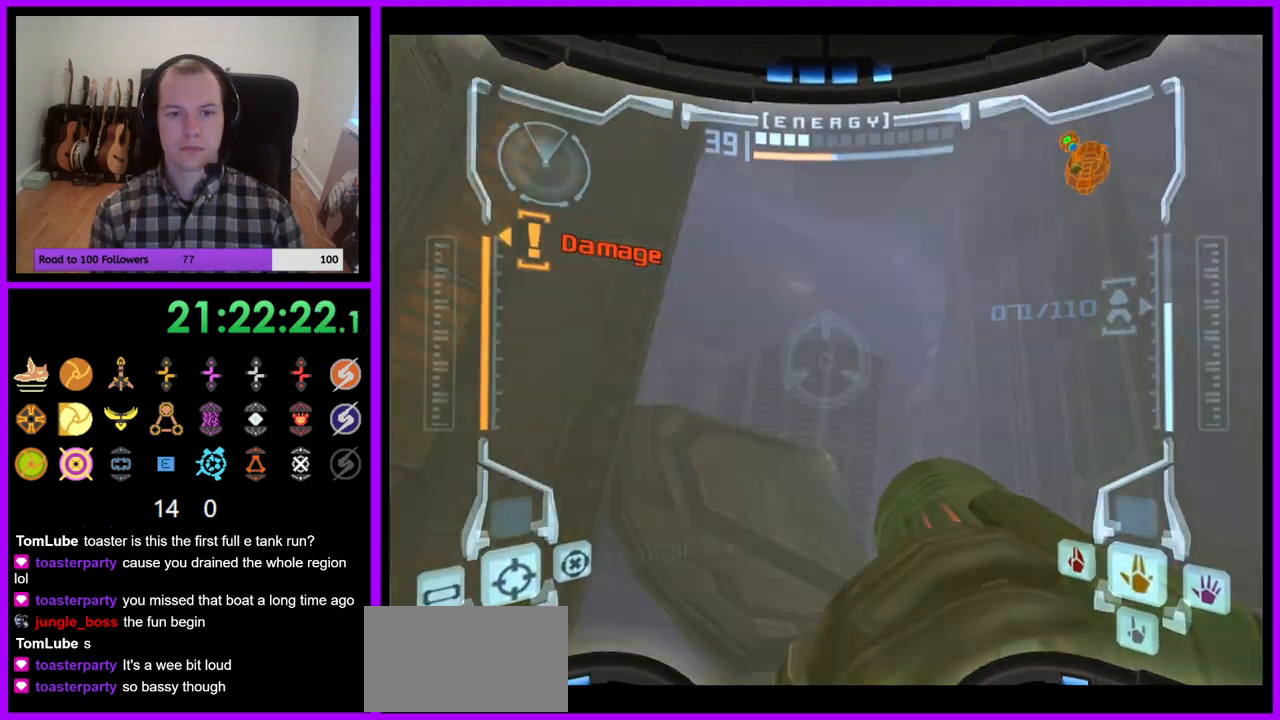
{"dt_ms": 500, "buttons": ["L1"], "left_stick": "right", "right_stick": "center", "events": [[50, "Y", "up"], [133, "L1", "down"], [133, "R1", "up"], [183, "left_stick", "right"], [367, "B", "down"], [483, "B", "up"]]}